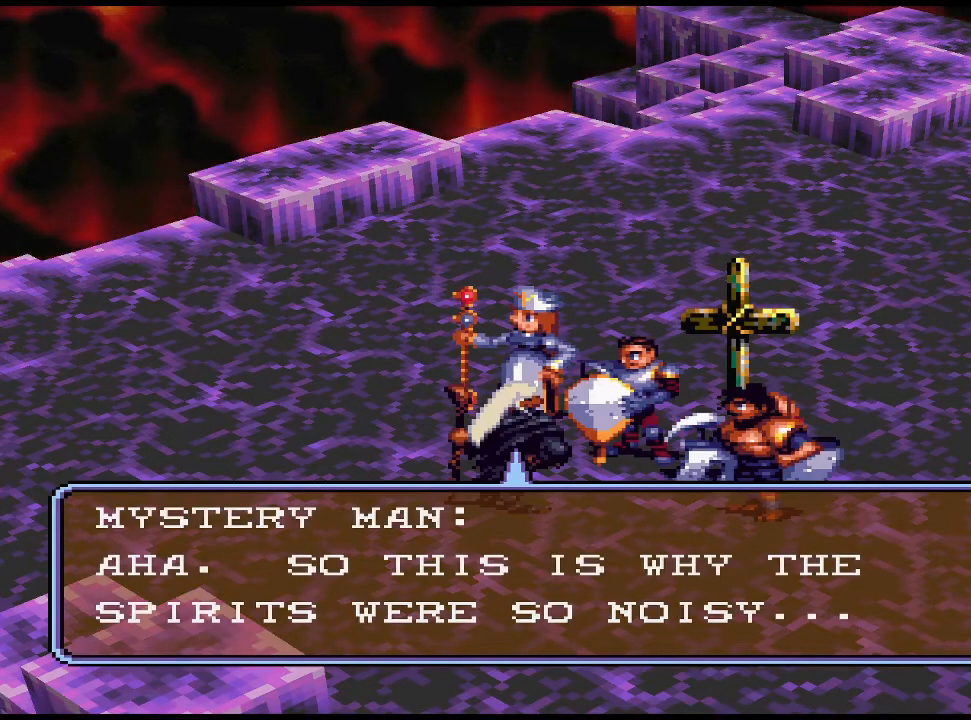
Gameplay with a controller (PlayStation layout); each line is a JSON object with the inputs held at the frame after it. "events" lists button and stick changes between this image and that frame as [ms after this image, input, new state], when the widget could be followed in between. Not read: left_stick right_stick.
{"buttons": [], "events": [[333, "CIRCLE", "down"], [467, "CIRCLE", "up"]]}
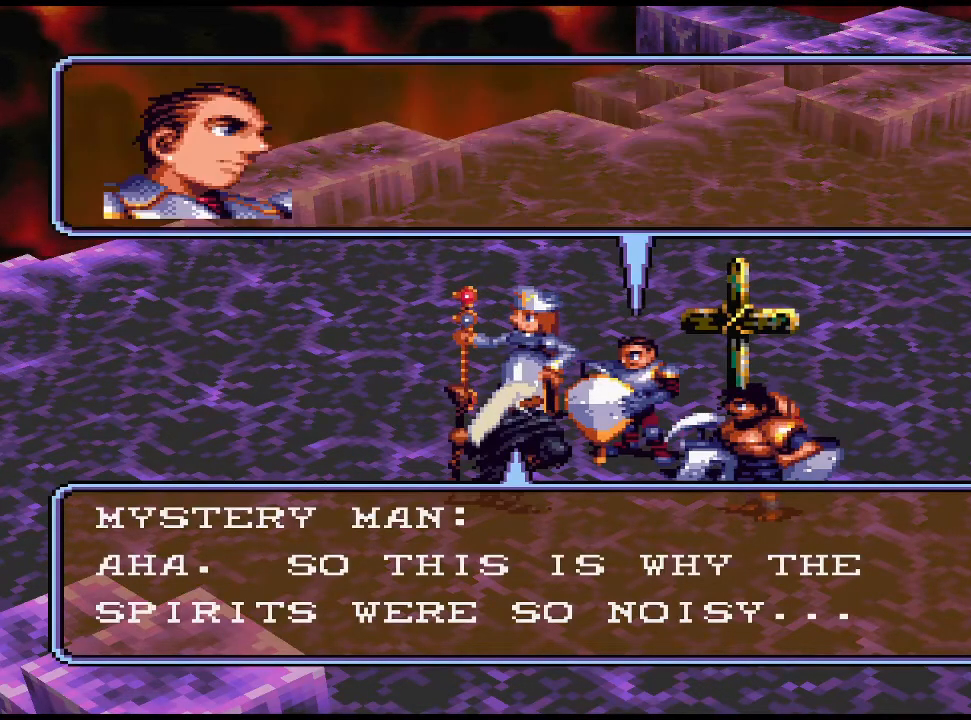
{"buttons": [], "events": []}
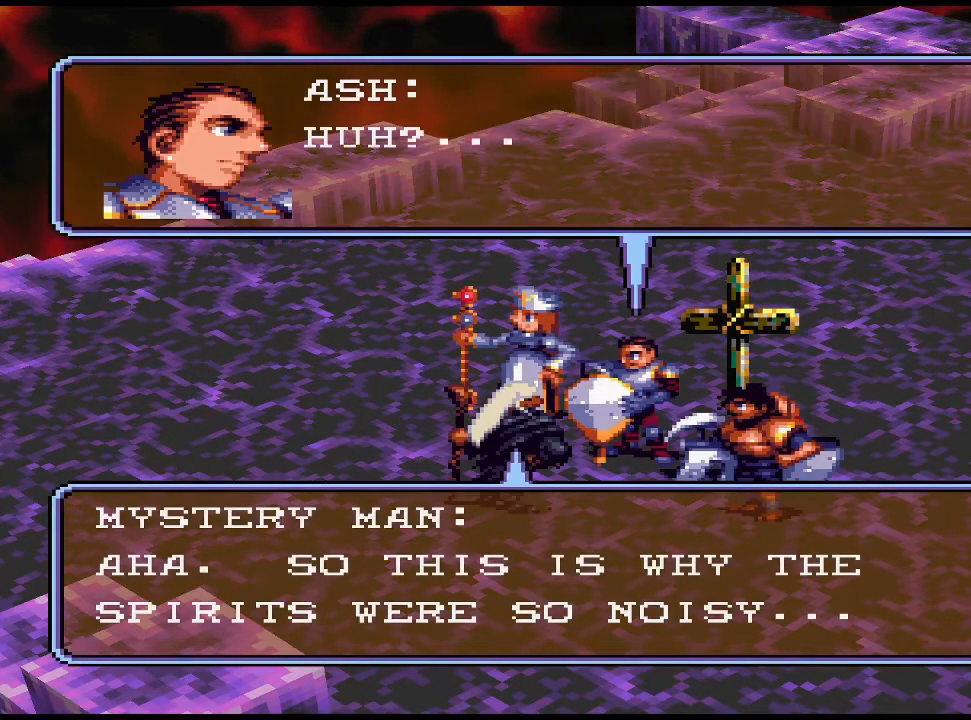
{"buttons": [], "events": [[300, "CIRCLE", "down"], [433, "CIRCLE", "up"]]}
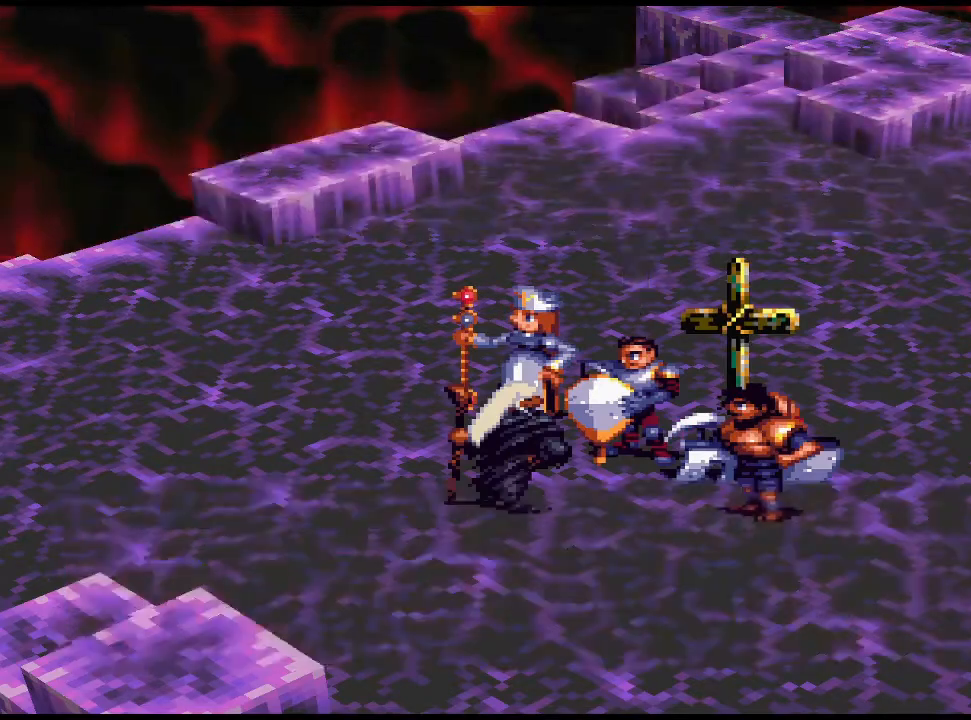
{"buttons": [], "events": []}
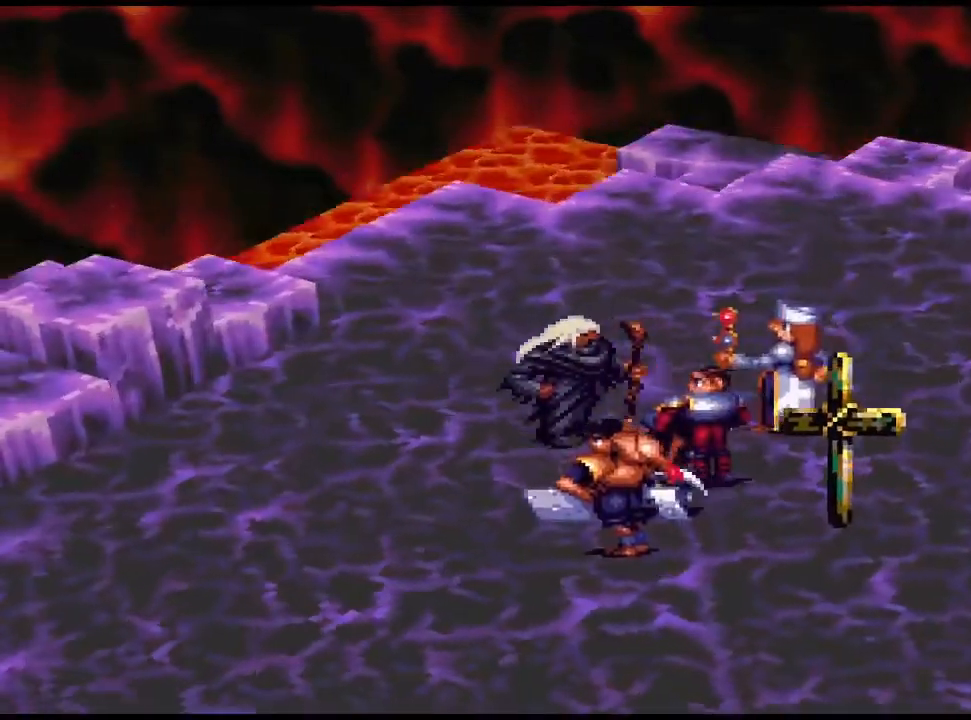
{"buttons": [], "events": []}
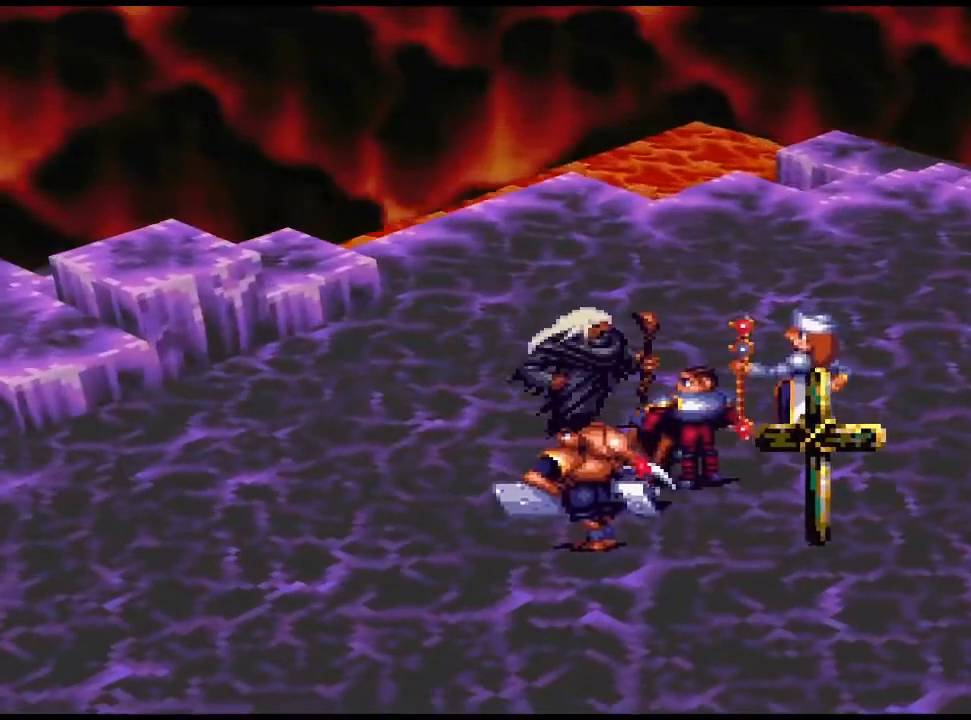
{"buttons": [], "events": []}
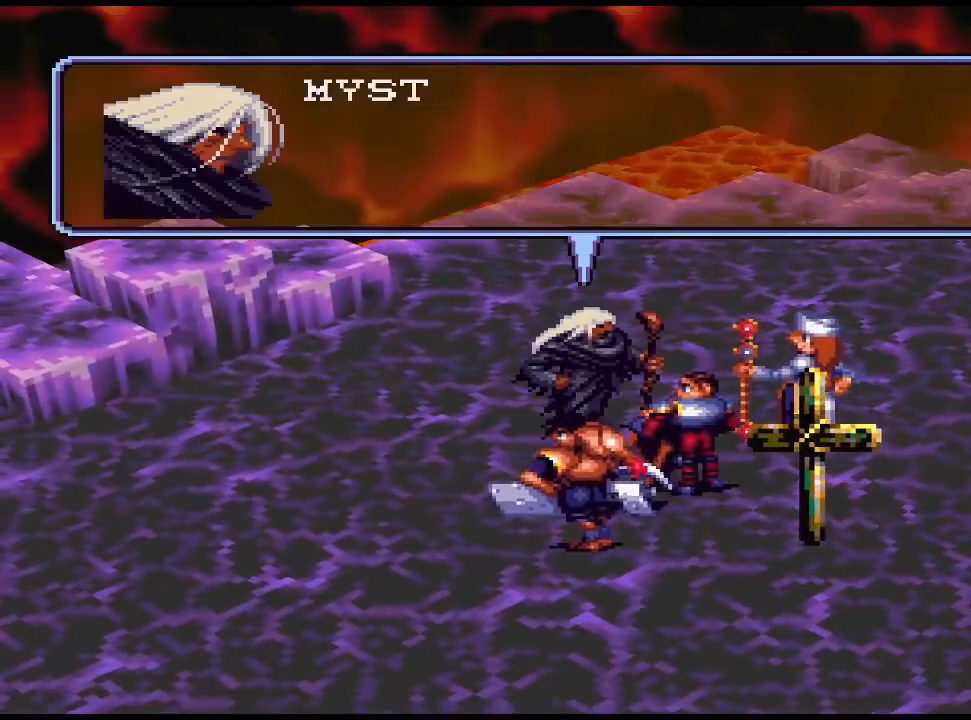
{"buttons": [], "events": []}
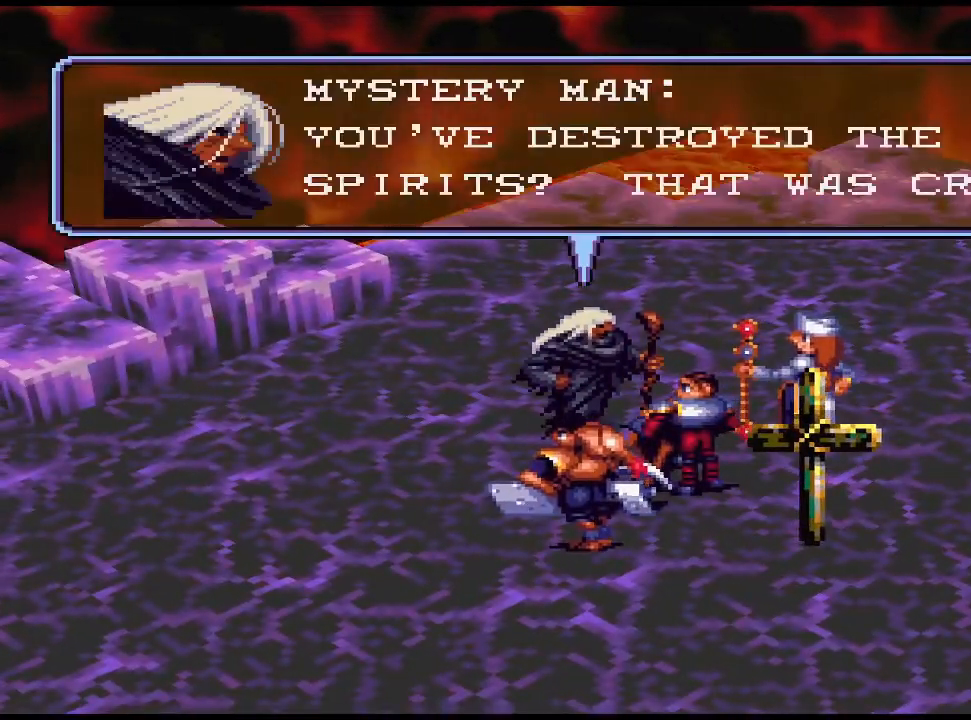
{"buttons": [], "events": []}
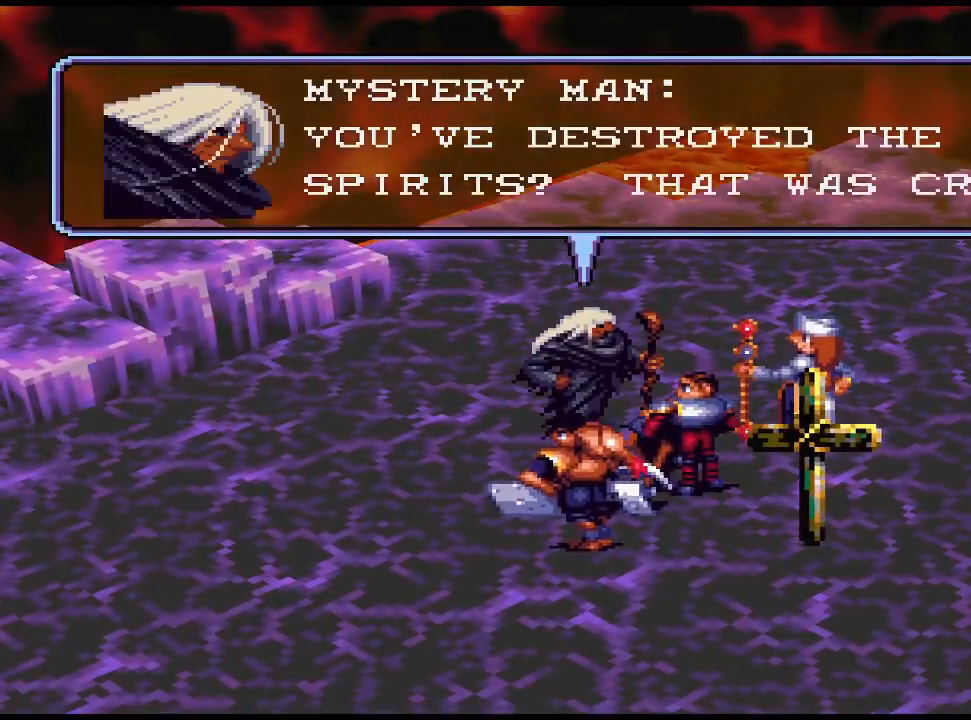
{"buttons": [], "events": []}
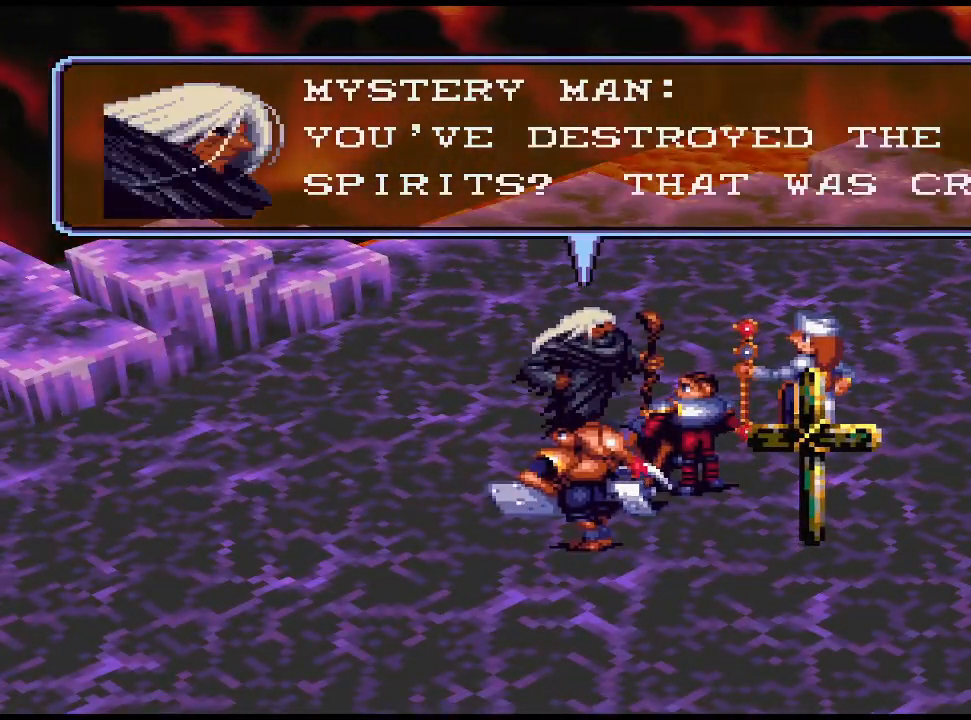
{"buttons": [], "events": []}
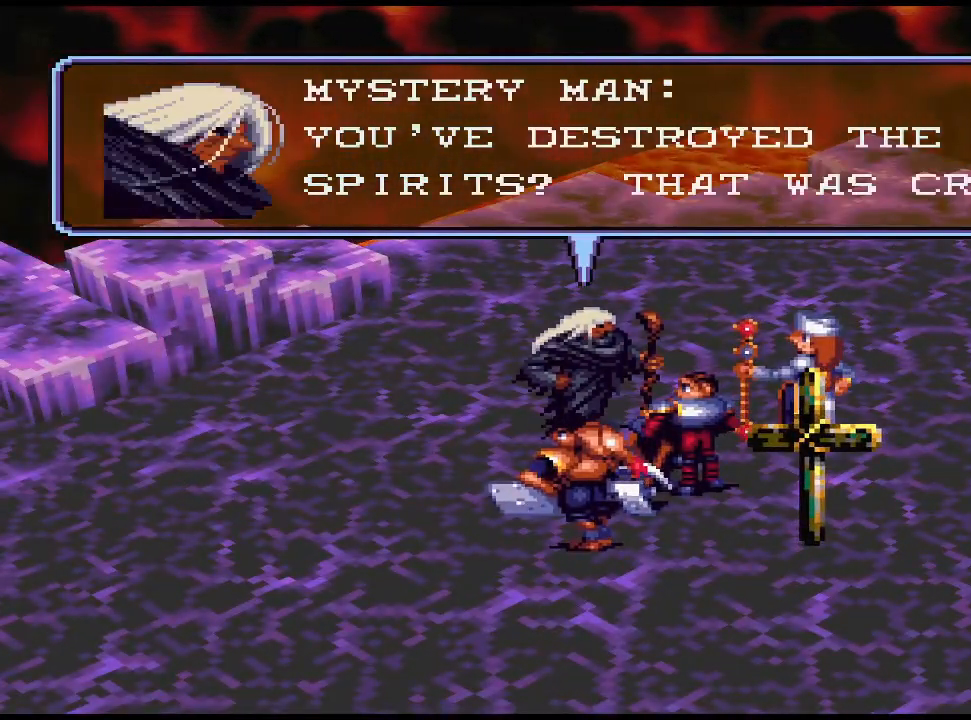
{"buttons": ["CIRCLE"], "events": [[500, "CIRCLE", "down"]]}
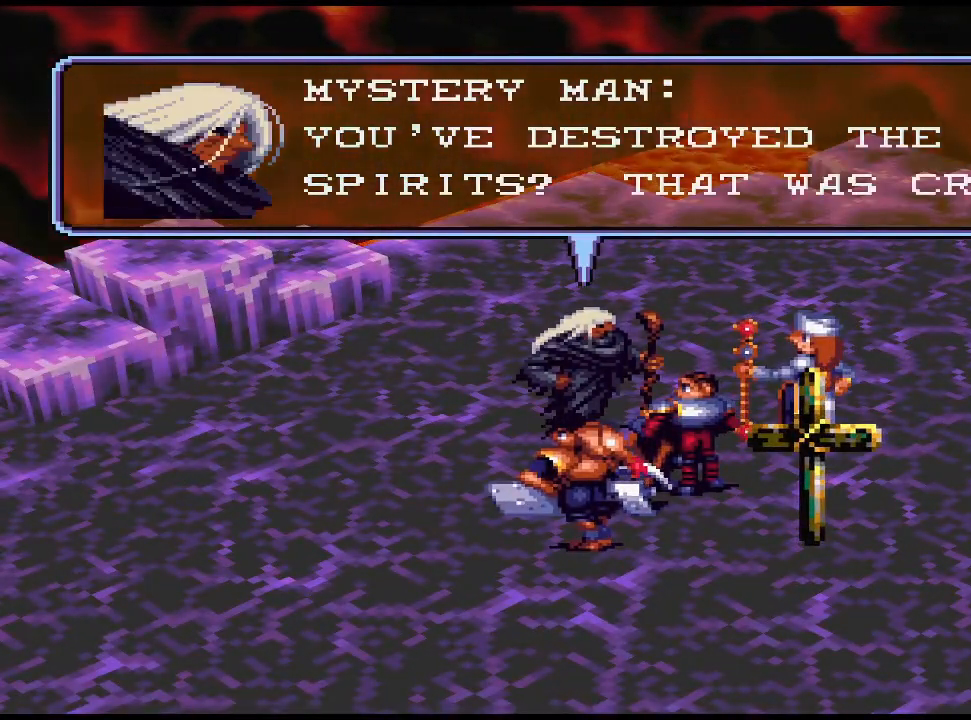
{"buttons": [], "events": [[100, "CIRCLE", "up"]]}
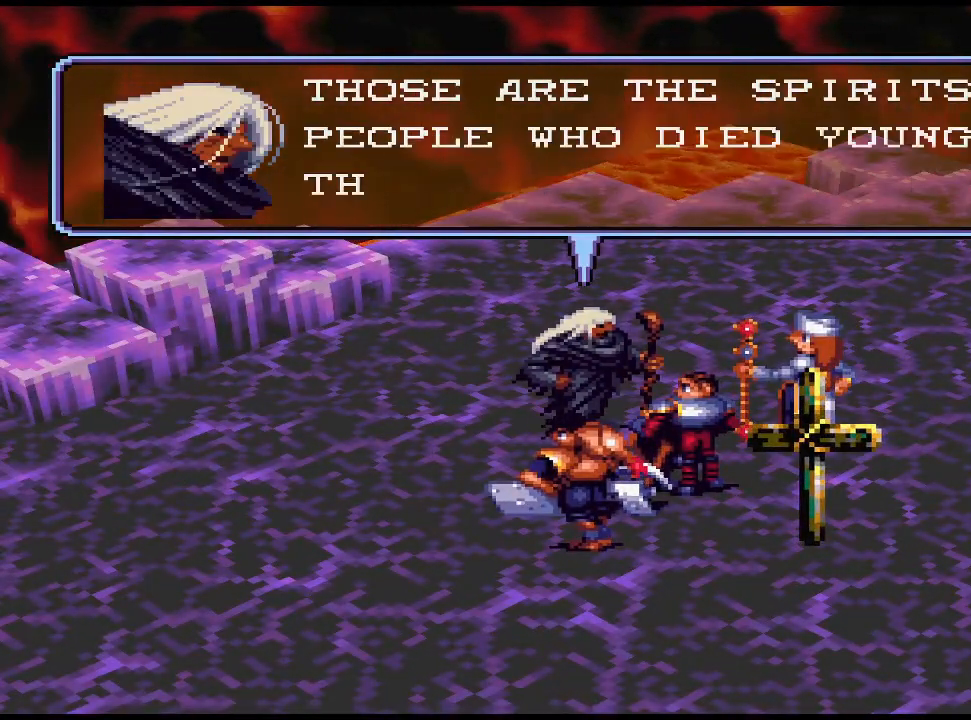
{"buttons": [], "events": []}
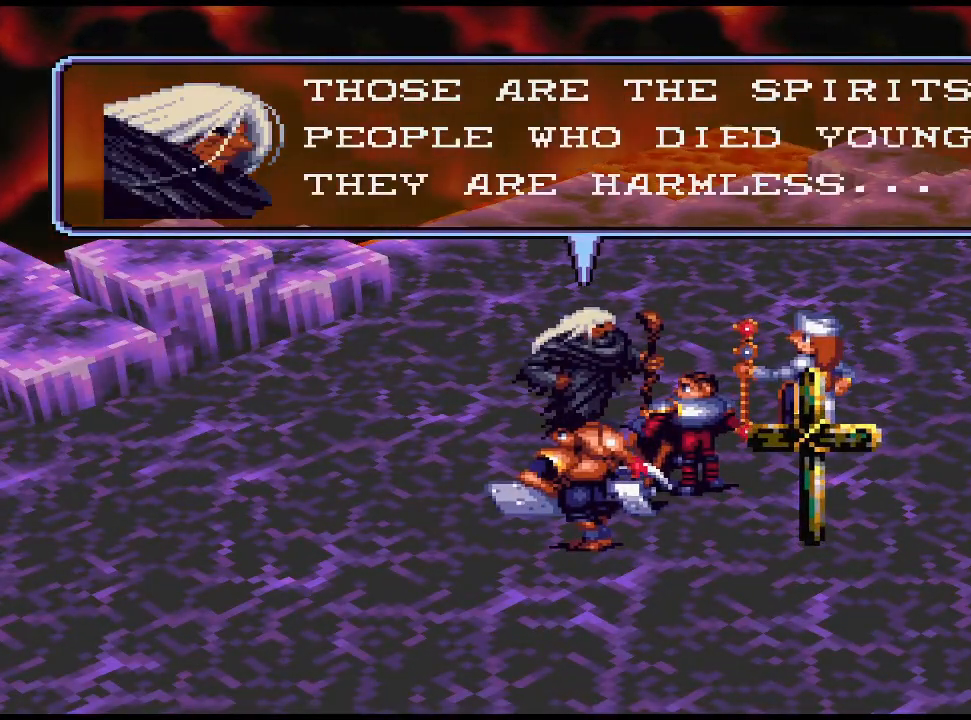
{"buttons": [], "events": []}
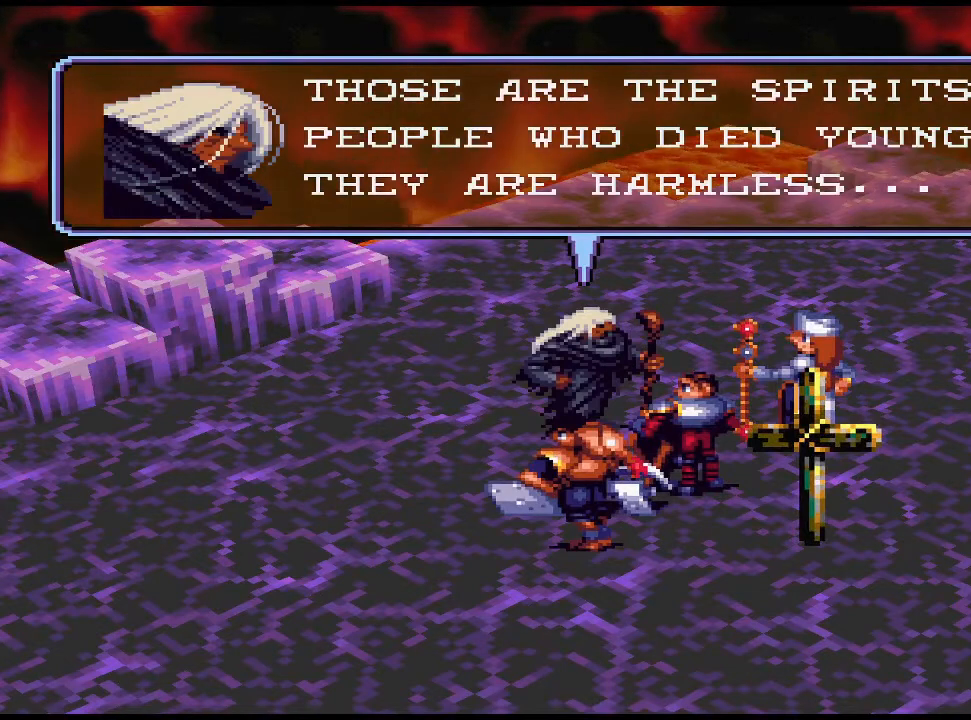
{"buttons": [], "events": []}
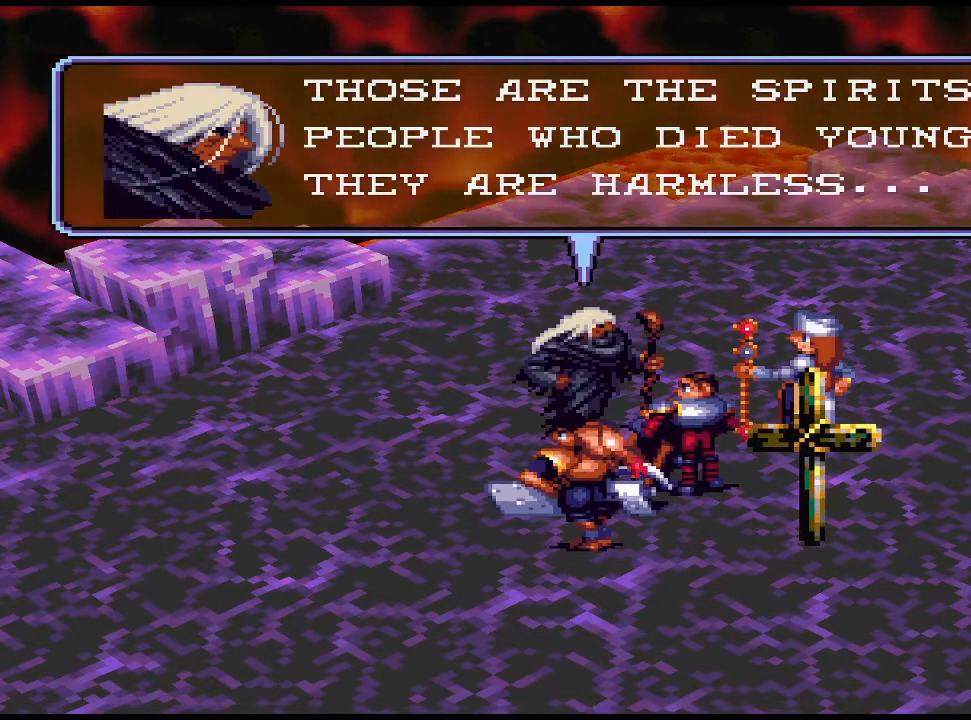
{"buttons": [], "events": []}
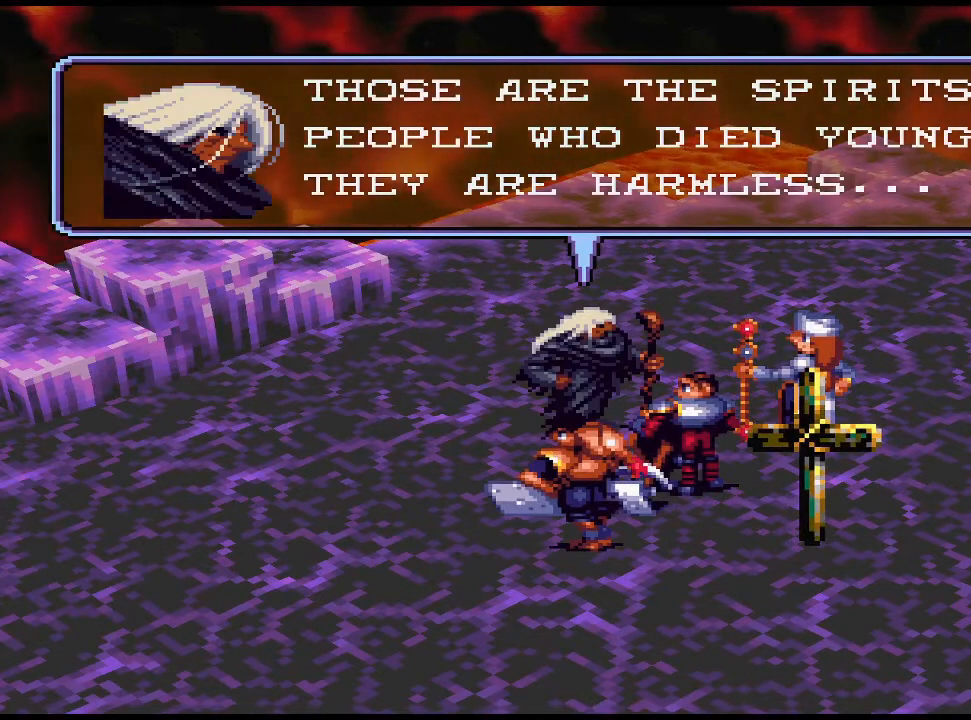
{"buttons": [], "events": []}
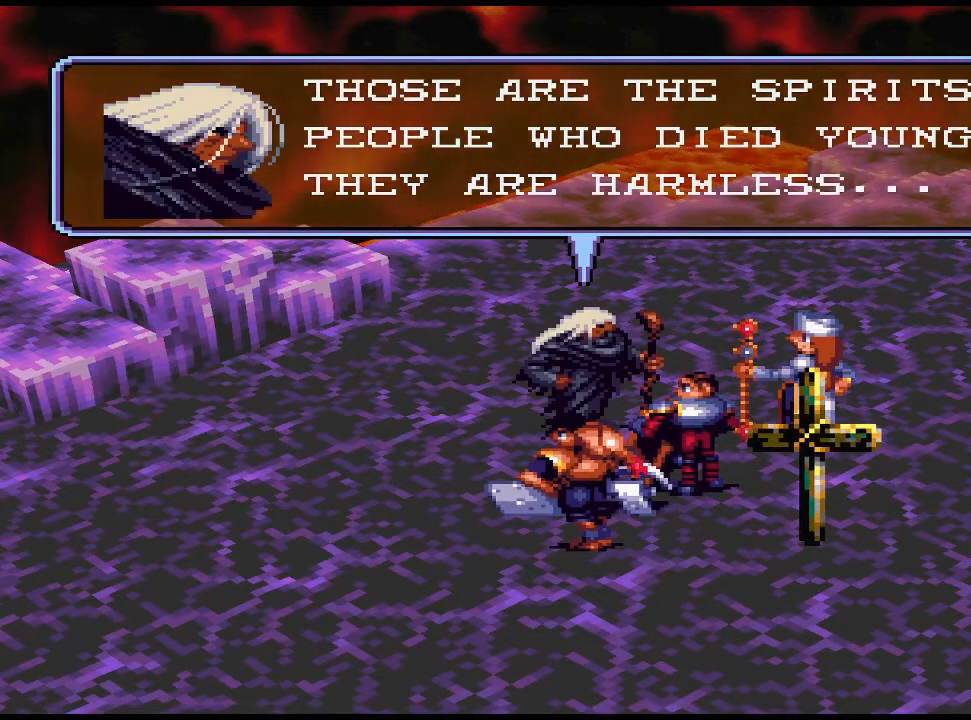
{"buttons": [], "events": []}
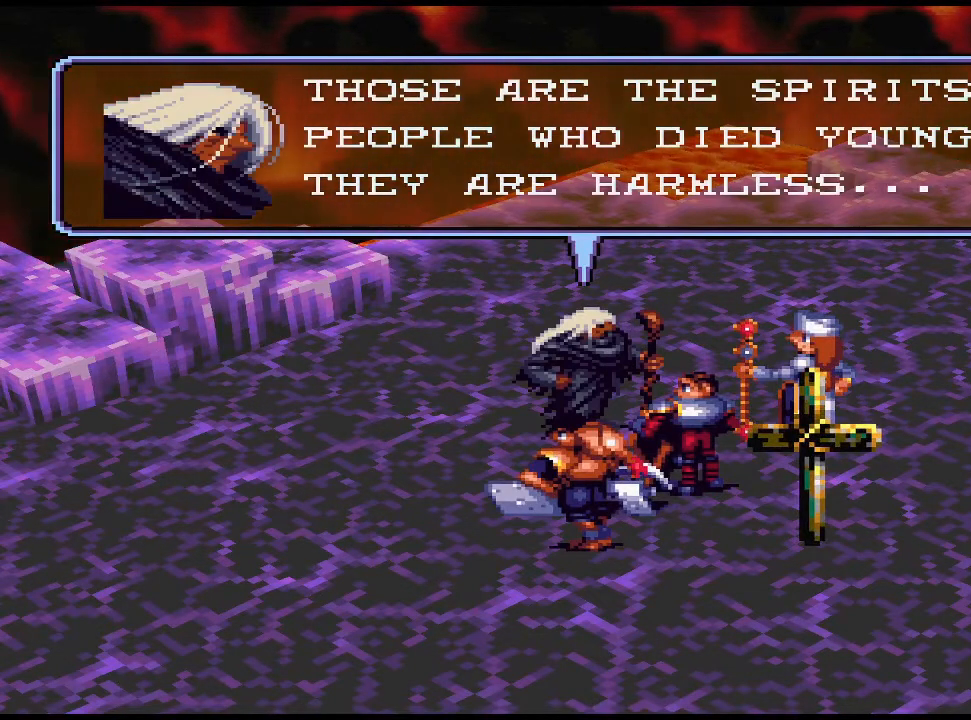
{"buttons": [], "events": []}
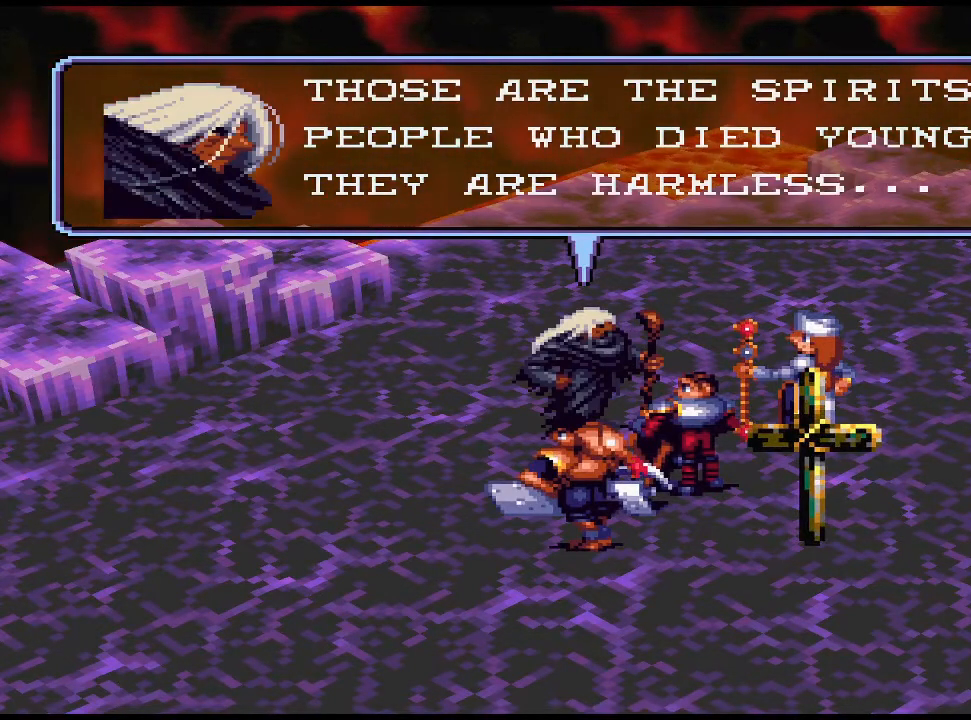
{"buttons": ["CIRCLE"], "events": [[400, "CIRCLE", "down"]]}
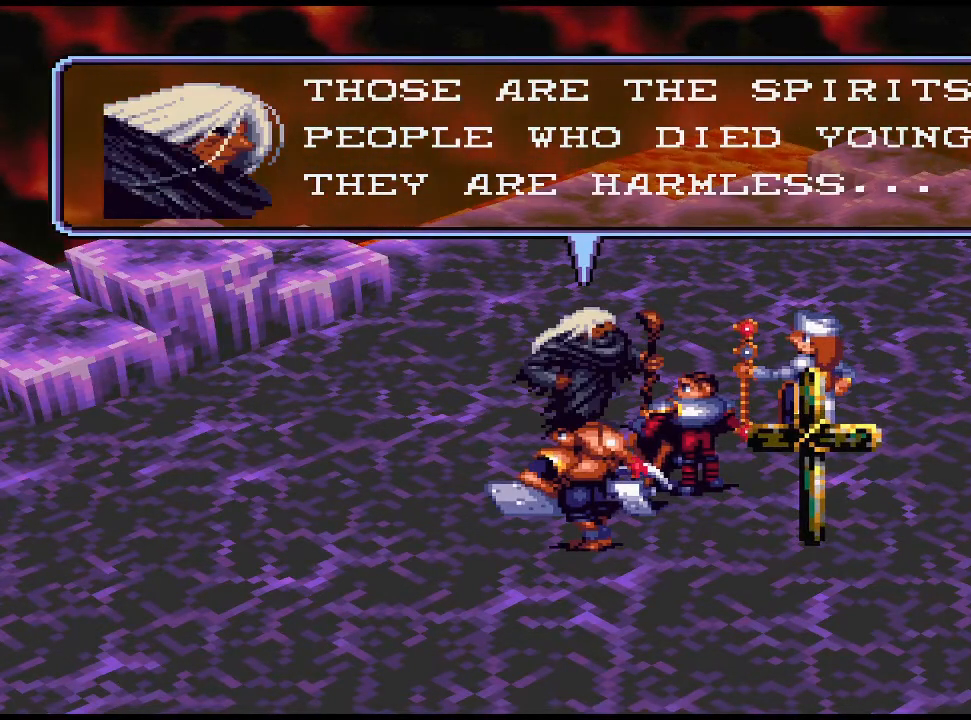
{"buttons": [], "events": [[67, "CIRCLE", "up"]]}
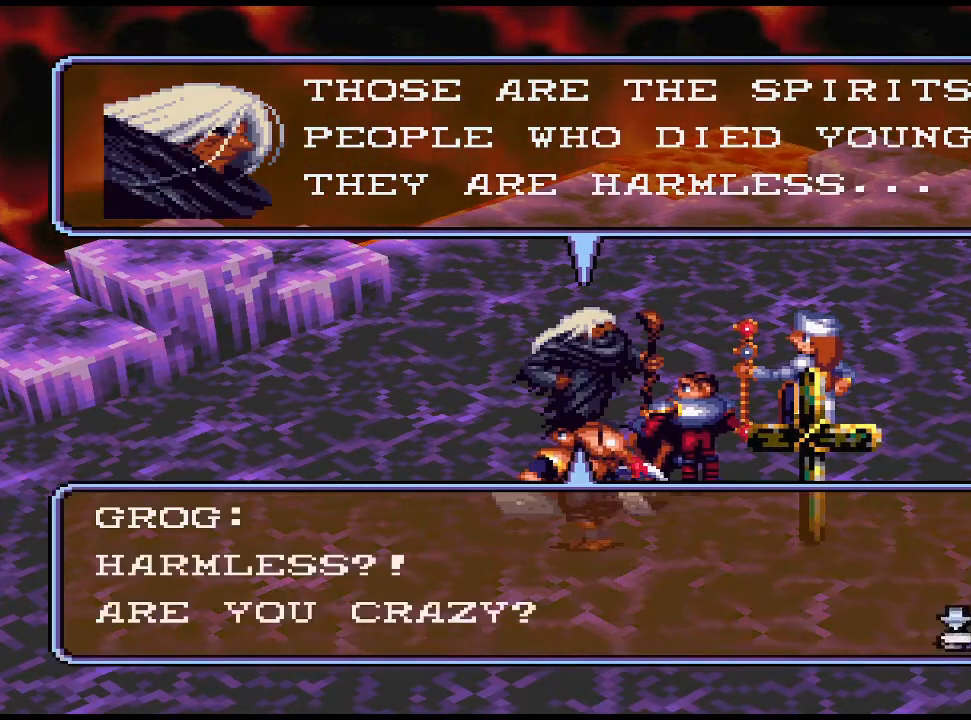
{"buttons": [], "events": []}
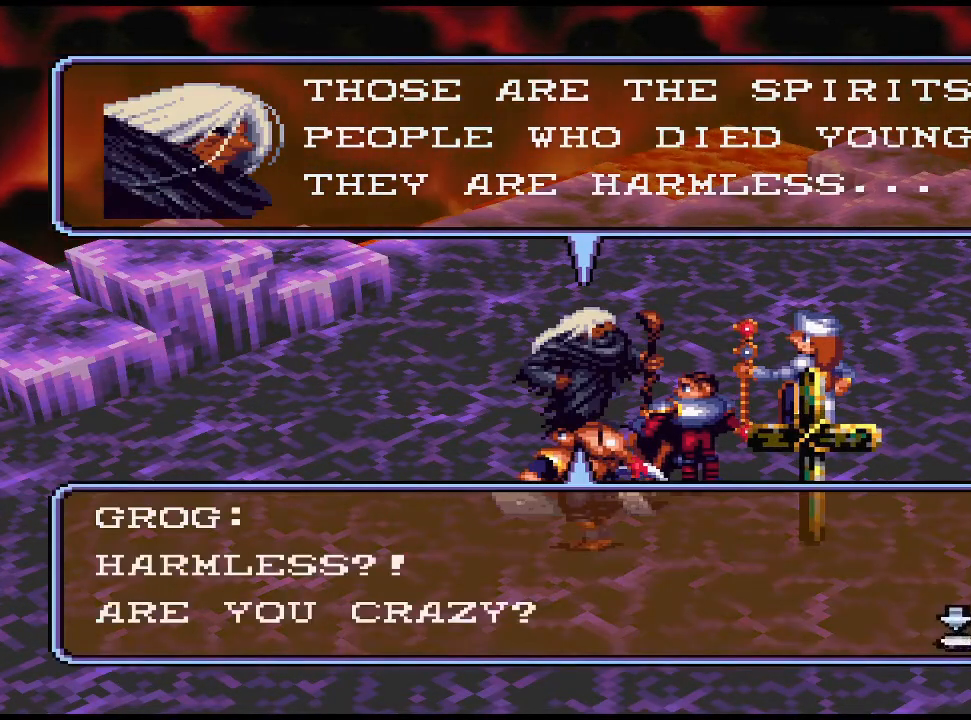
{"buttons": [], "events": []}
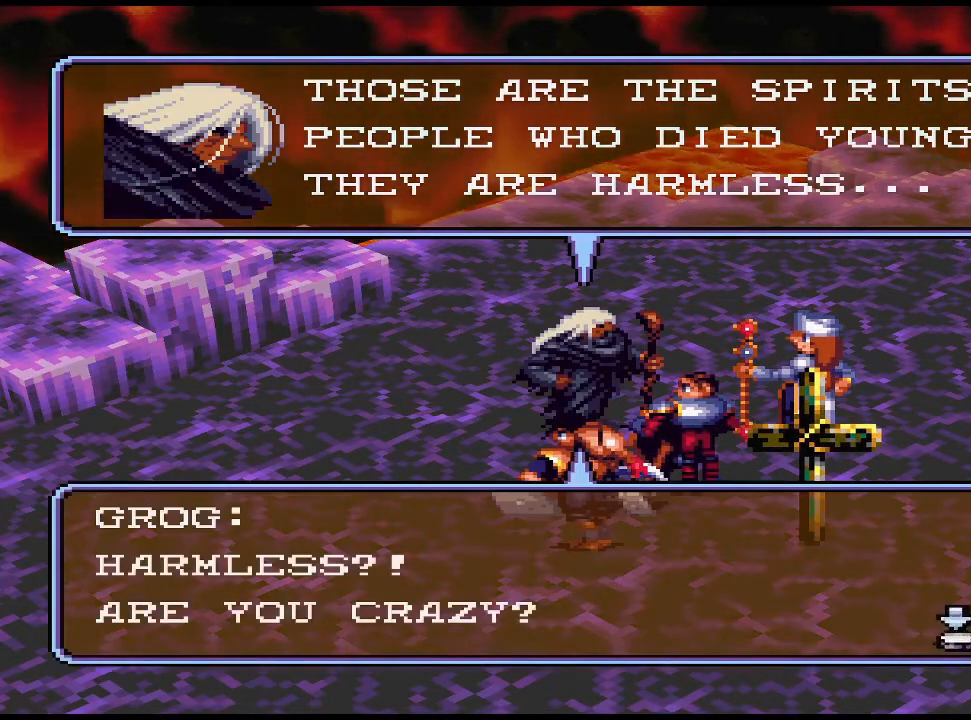
{"buttons": [], "events": []}